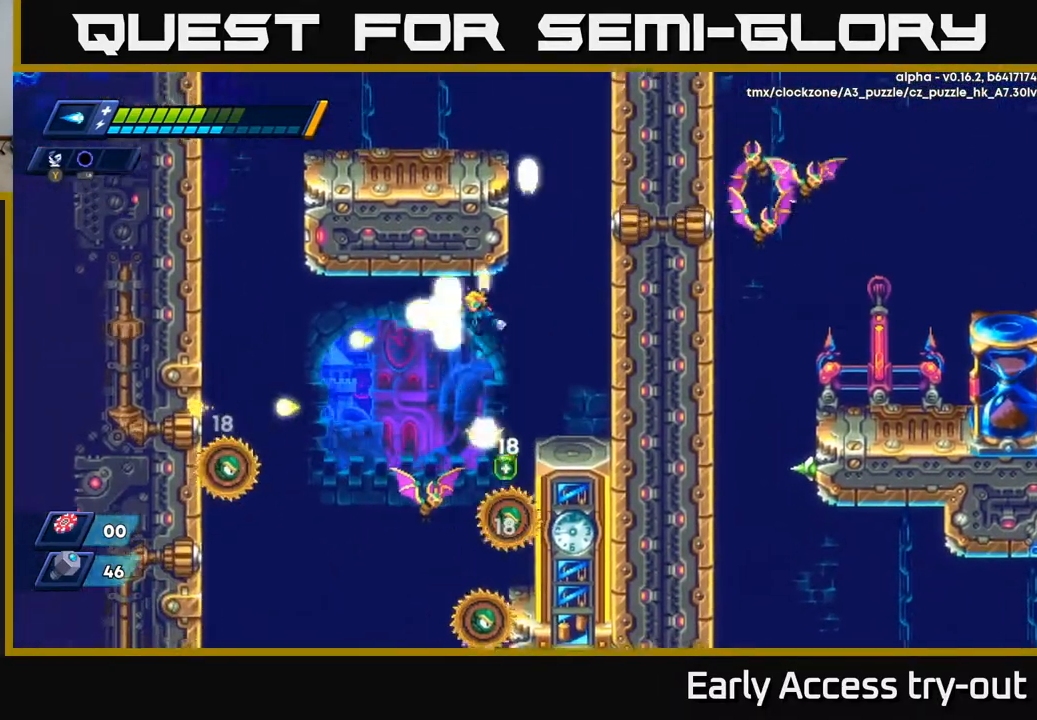
Gameplay with a controller (Xbox layout); each line is a JSON object with the inputs held at the frame after it. "events" lists button and stick changes between this image and that frame as [ms after this image, input, new state], when the widget could be followed in between. Not read: left_stick.
{"buttons": ["X", "DPAD_LEFT"], "right_stick": "center", "events": [[33, "X", "down"], [100, "X", "up"], [150, "X", "down"], [233, "X", "up"], [300, "X", "down"], [333, "A", "down"], [367, "X", "up"], [467, "X", "down"], [483, "A", "up"]]}
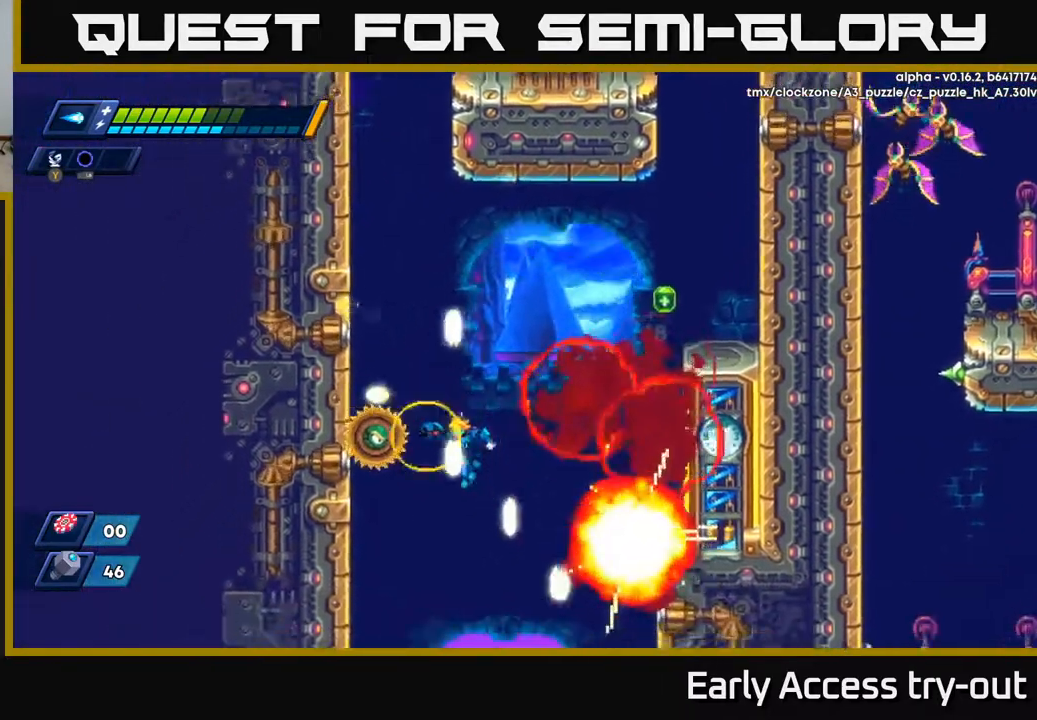
{"buttons": ["A", "DPAD_LEFT"], "right_stick": "center", "events": [[50, "X", "up"], [83, "X", "down"], [167, "X", "up"], [250, "X", "down"], [317, "X", "up"], [417, "A", "down"]]}
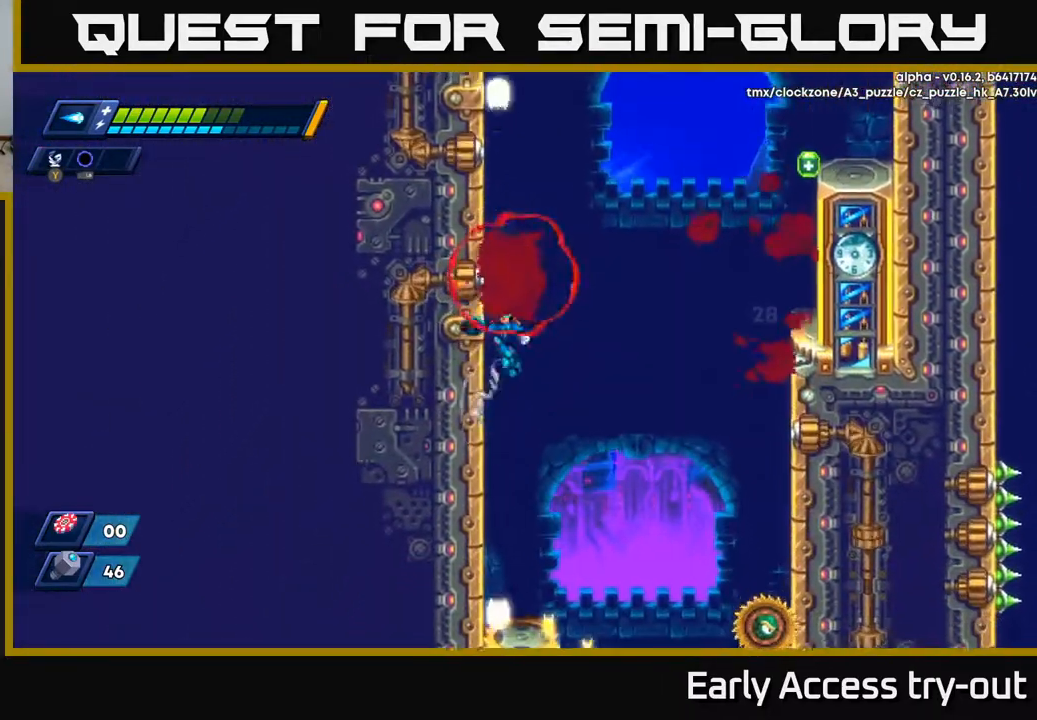
{"buttons": ["A", "DPAD_RIGHT"], "right_stick": "center", "events": [[83, "A", "up"], [217, "DPAD_LEFT", "up"], [233, "A", "down"], [233, "DPAD_RIGHT", "down"]]}
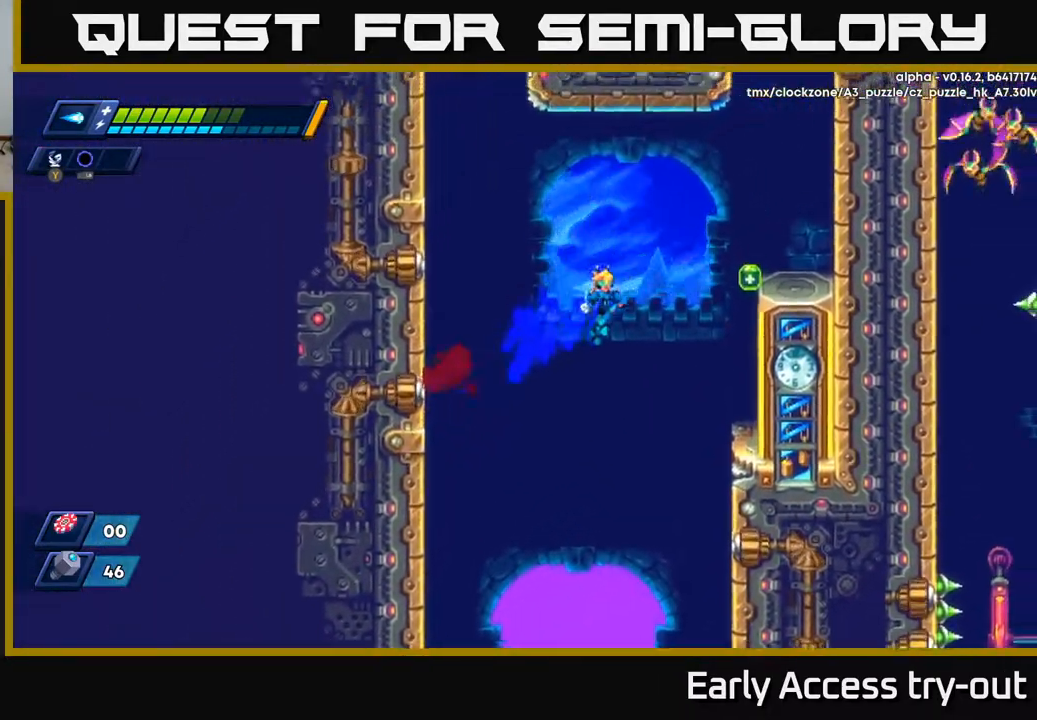
{"buttons": ["A", "DPAD_RIGHT"], "right_stick": "center", "events": [[233, "A", "up"], [350, "A", "down"]]}
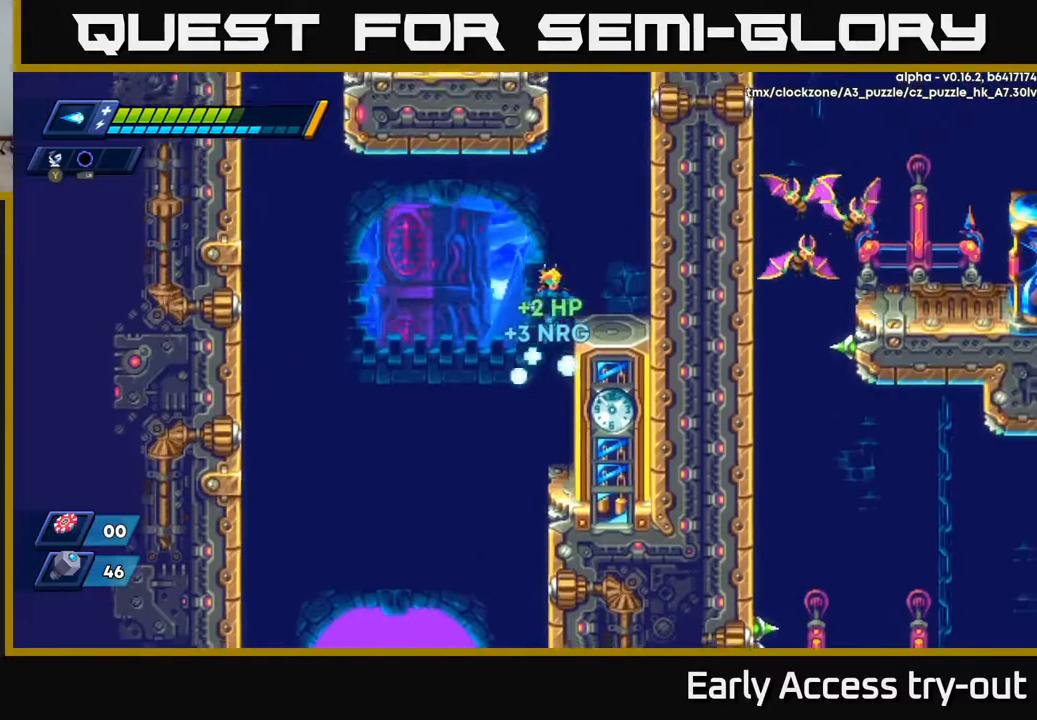
{"buttons": [], "right_stick": "center", "events": [[83, "A", "up"], [100, "DPAD_RIGHT", "up"], [133, "DPAD_LEFT", "down"], [350, "DPAD_LEFT", "up"]]}
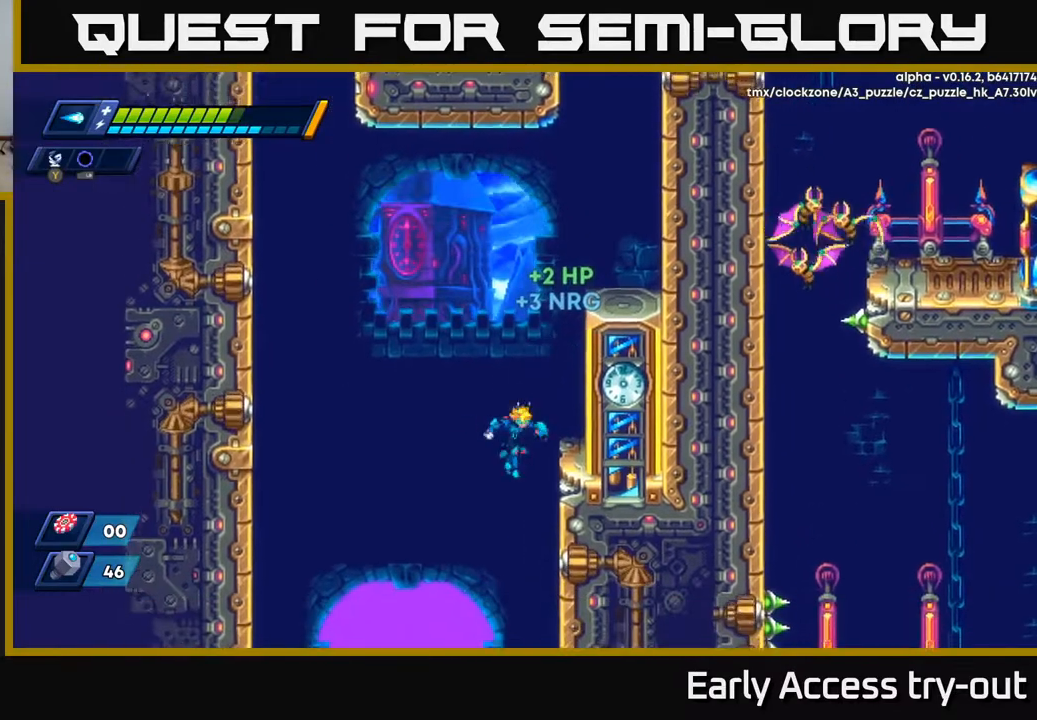
{"buttons": ["DPAD_RIGHT"], "right_stick": "center", "events": [[50, "DPAD_RIGHT", "down"], [133, "DPAD_RIGHT", "up"], [267, "DPAD_RIGHT", "down"]]}
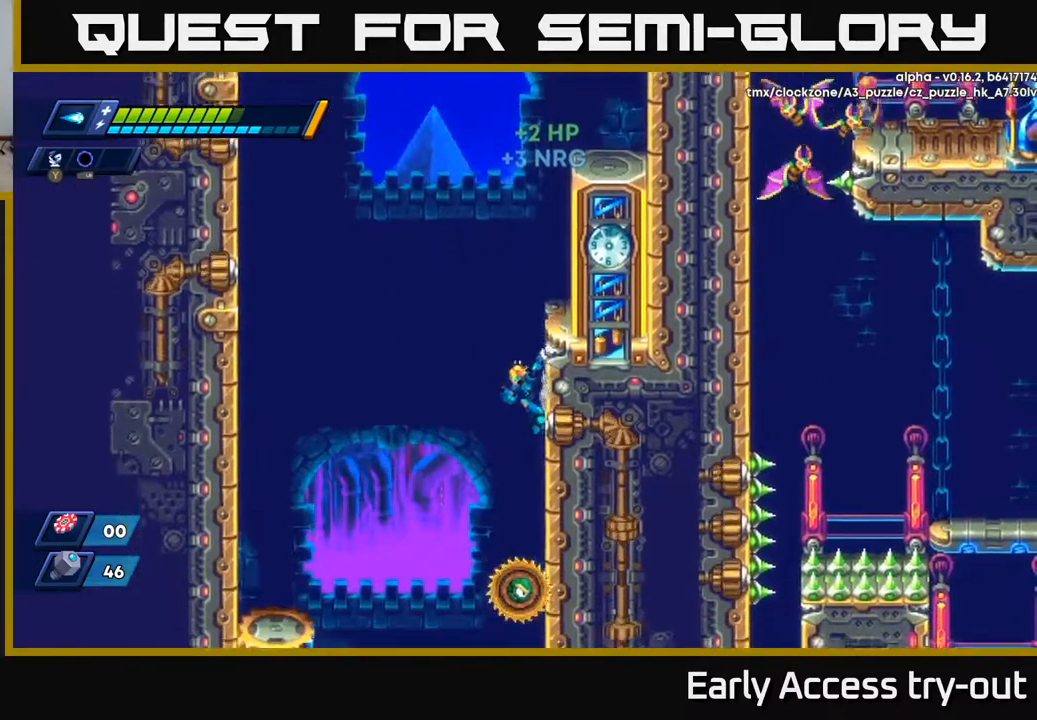
{"buttons": ["DPAD_LEFT"], "right_stick": "center", "events": [[83, "DPAD_RIGHT", "up"], [100, "A", "down"], [133, "DPAD_LEFT", "down"], [317, "A", "up"]]}
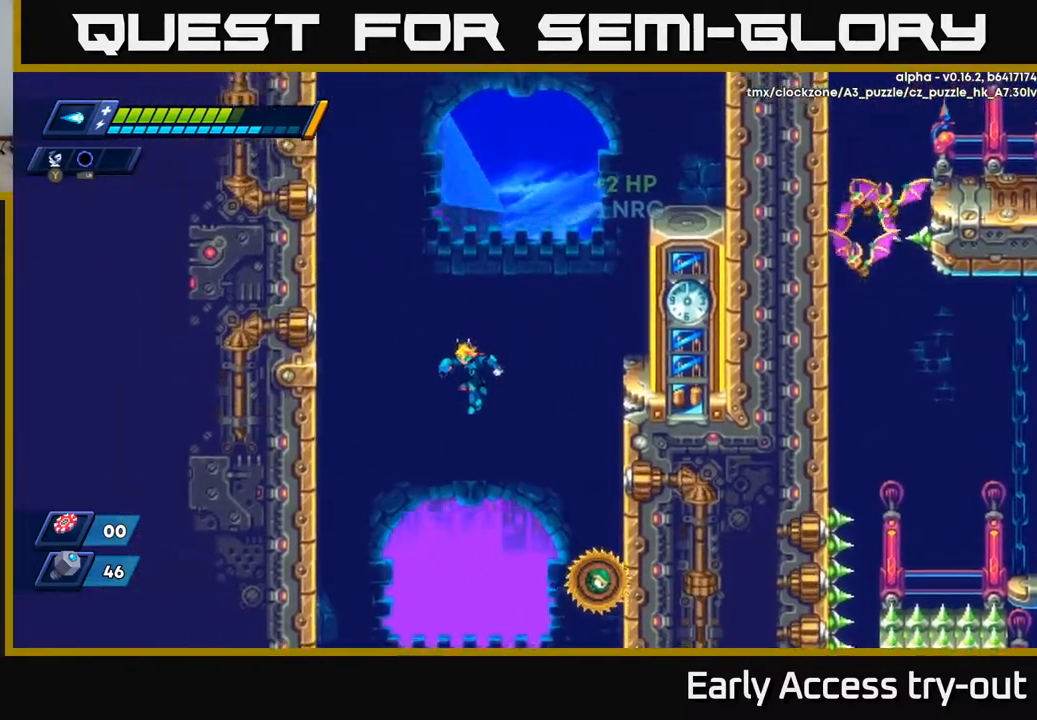
{"buttons": [], "right_stick": "center", "events": [[300, "DPAD_LEFT", "up"], [333, "DPAD_RIGHT", "down"], [383, "DPAD_RIGHT", "up"], [383, "X", "down"], [450, "X", "up"]]}
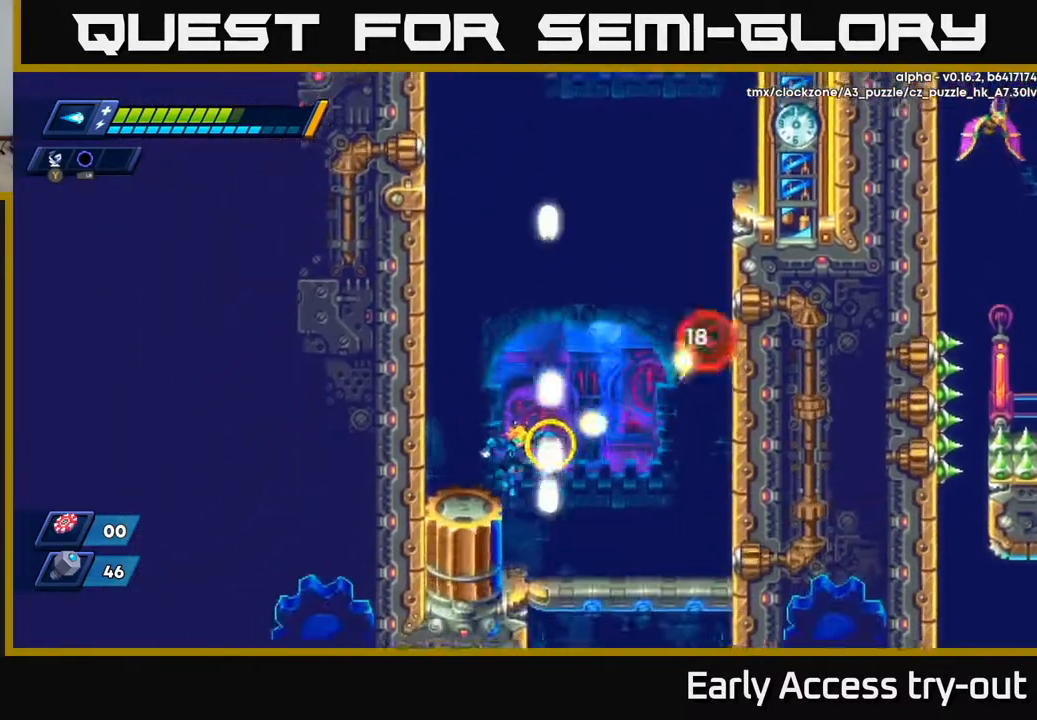
{"buttons": ["DPAD_LEFT"], "right_stick": "center", "events": [[17, "X", "down"], [100, "X", "up"], [117, "DPAD_LEFT", "down"], [150, "A", "down"], [433, "X", "down"], [483, "A", "up"], [500, "X", "up"]]}
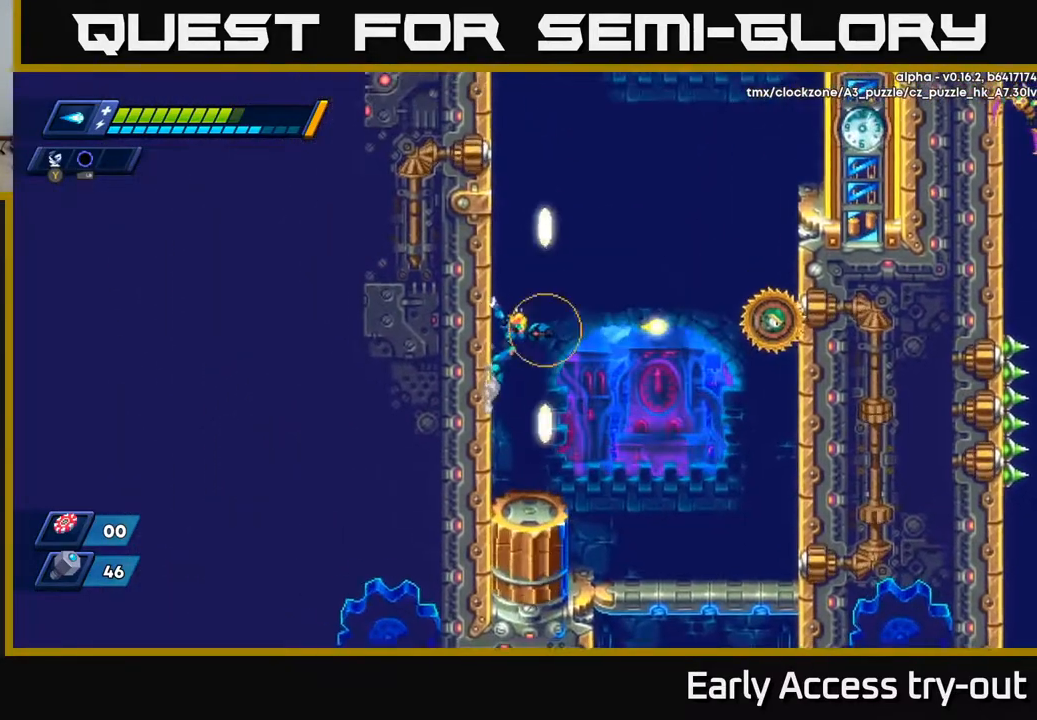
{"buttons": [], "right_stick": "center", "events": [[133, "A", "down"], [133, "DPAD_LEFT", "up"], [150, "DPAD_RIGHT", "down"], [150, "X", "down"], [183, "A", "up"], [233, "X", "up"], [317, "X", "down"], [333, "DPAD_RIGHT", "up"], [383, "X", "up"]]}
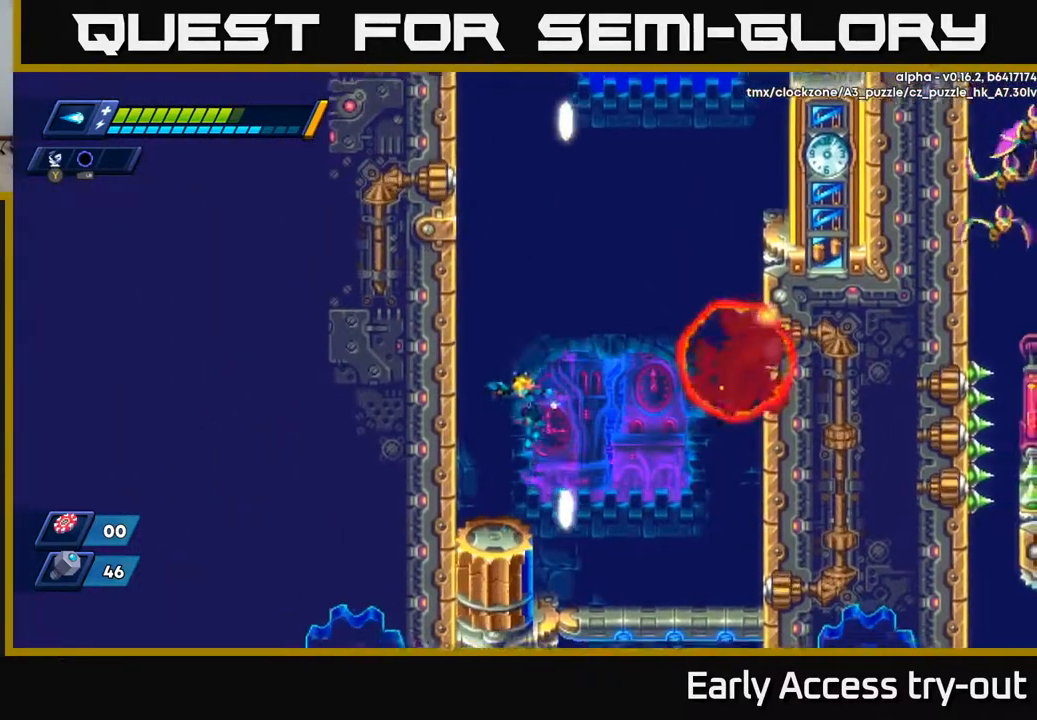
{"buttons": ["DPAD_RIGHT"], "right_stick": "center", "events": [[17, "DPAD_LEFT", "down"], [133, "DPAD_LEFT", "up"], [183, "DPAD_RIGHT", "down"], [267, "A", "down"], [383, "A", "up"]]}
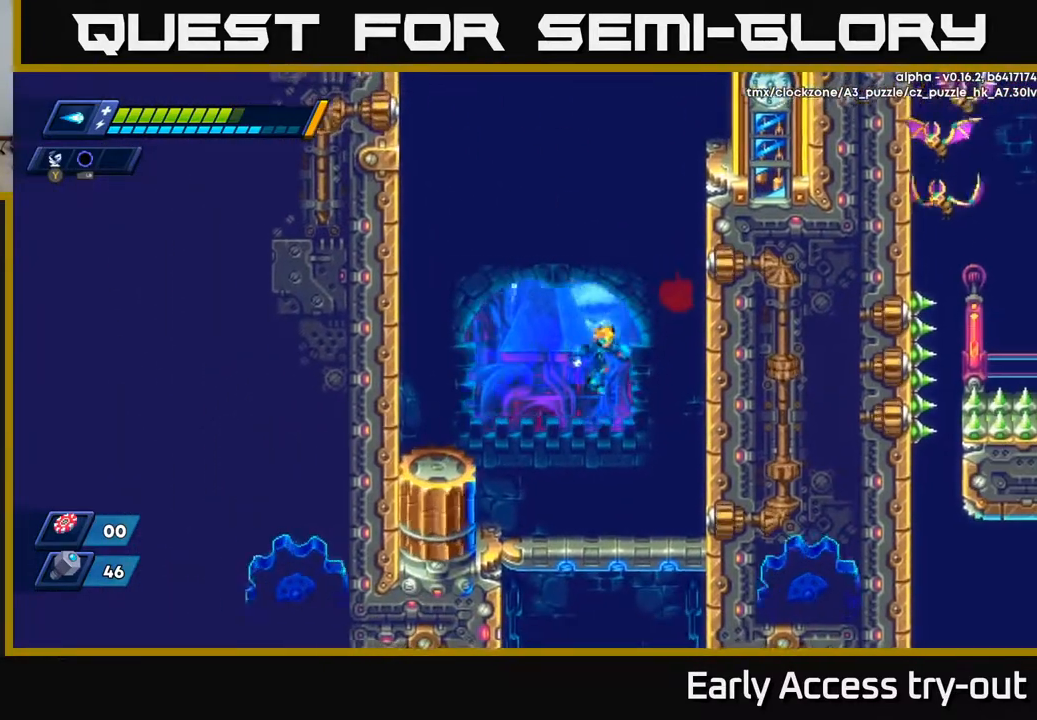
{"buttons": ["DPAD_DOWN"], "right_stick": "center", "events": [[117, "DPAD_RIGHT", "up"], [300, "DPAD_DOWN", "down"], [433, "A", "down"], [483, "A", "up"]]}
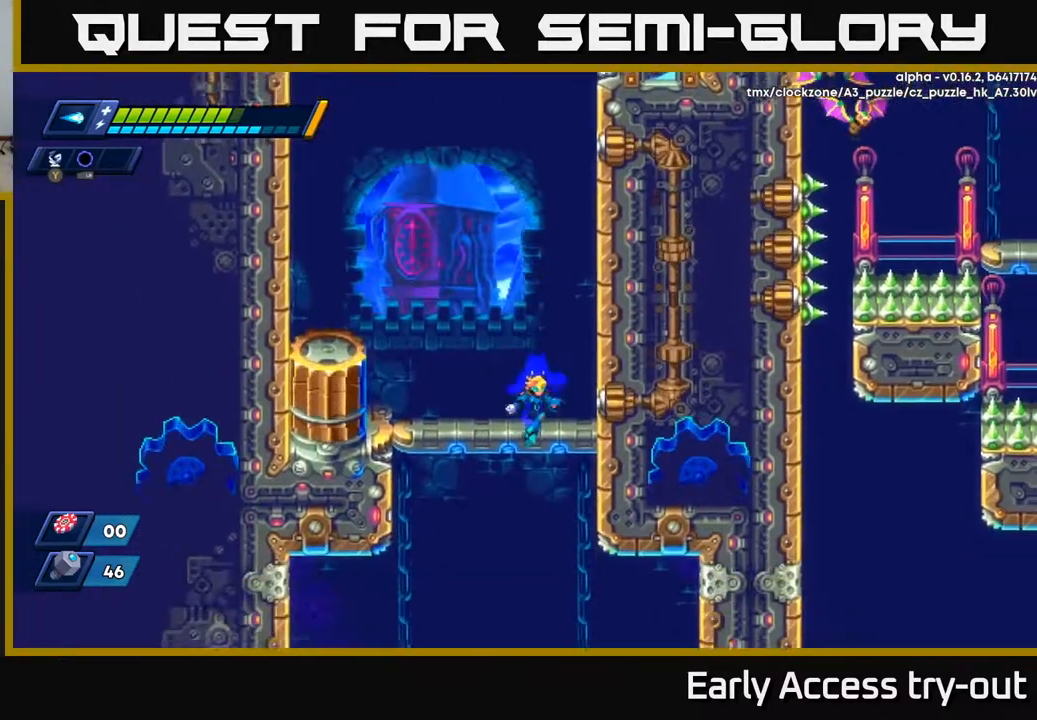
{"buttons": ["DPAD_DOWN", "DPAD_RIGHT"], "right_stick": "center", "events": [[50, "DPAD_DOWN", "up"], [100, "DPAD_LEFT", "down"], [300, "DPAD_LEFT", "up"], [433, "DPAD_RIGHT", "down"], [483, "DPAD_DOWN", "down"]]}
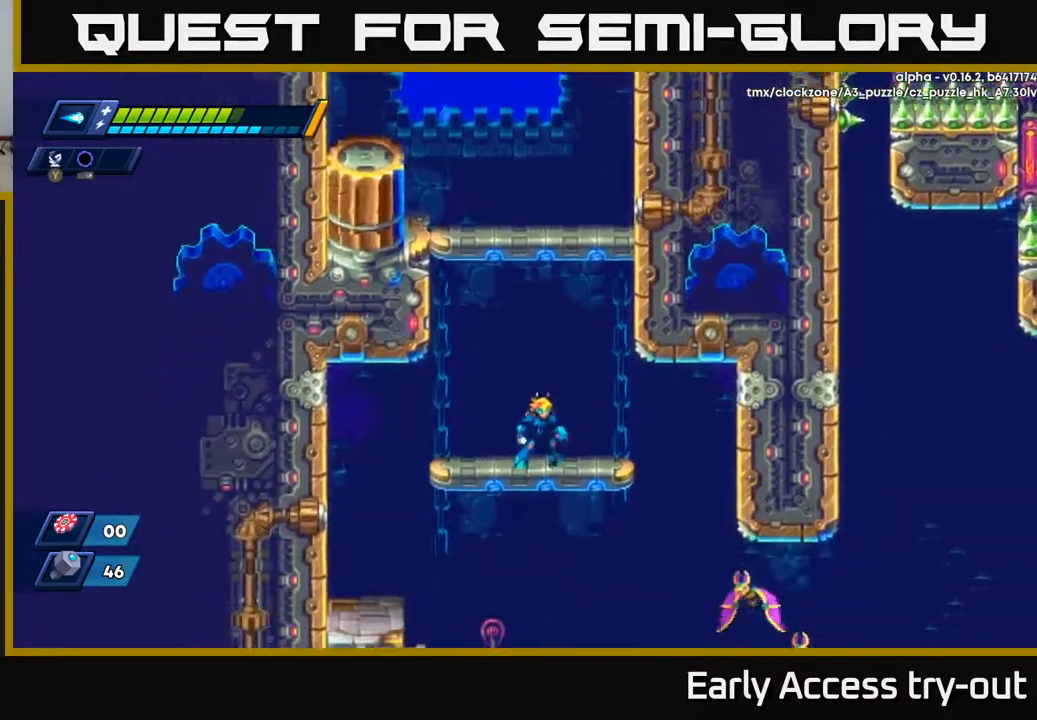
{"buttons": ["X"], "right_stick": "center", "events": [[33, "A", "down"], [33, "DPAD_RIGHT", "up"], [100, "A", "up"], [183, "DPAD_DOWN", "up"], [317, "DPAD_RIGHT", "down"], [383, "X", "down"], [433, "X", "up"], [450, "DPAD_RIGHT", "up"], [500, "X", "down"]]}
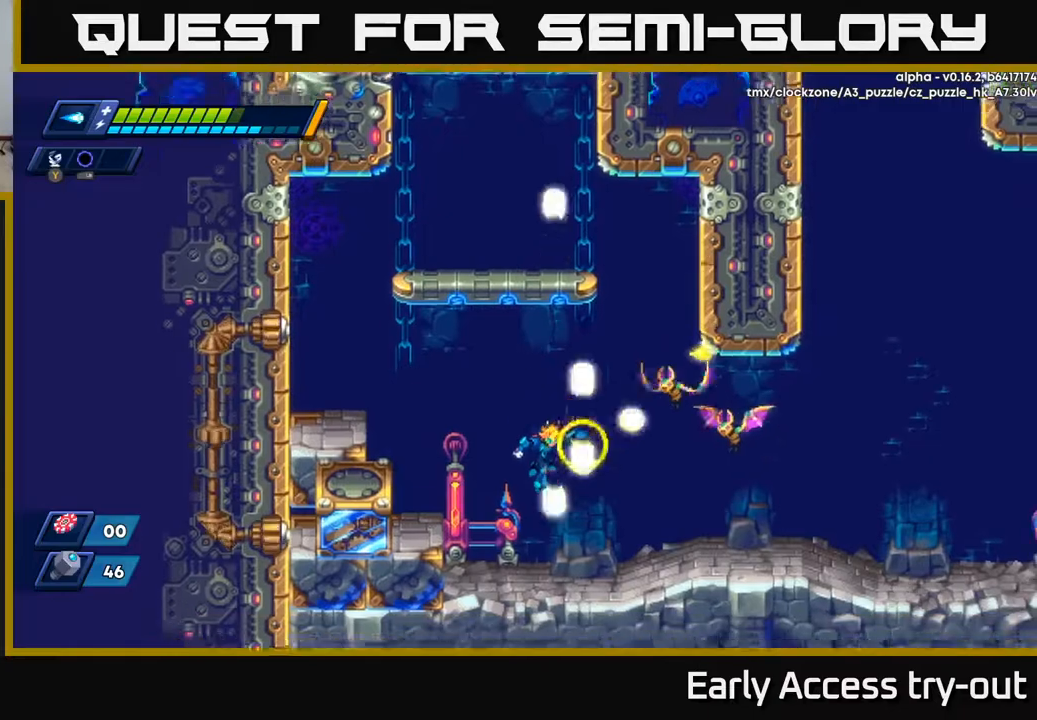
{"buttons": ["DPAD_RIGHT"], "right_stick": "center", "events": [[67, "X", "up"], [100, "X", "down"], [117, "DPAD_RIGHT", "down"], [167, "A", "down"], [200, "X", "up"], [300, "X", "down"], [317, "A", "up"], [383, "DPAD_RIGHT", "up"], [400, "X", "up"], [450, "DPAD_RIGHT", "down"]]}
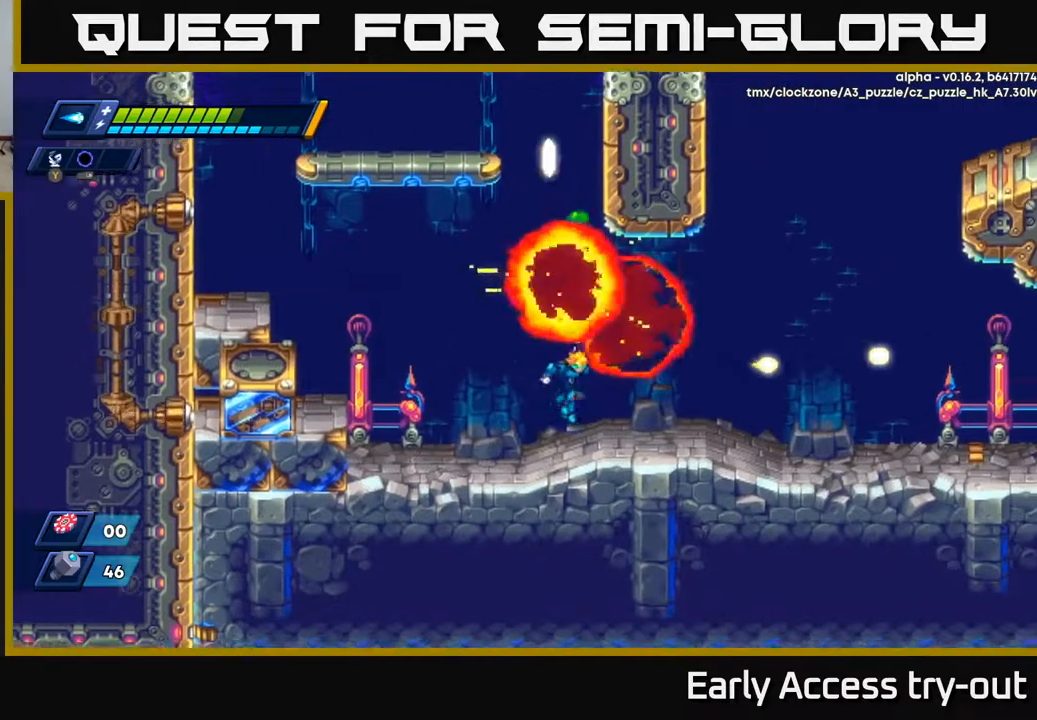
{"buttons": ["DPAD_LEFT"], "right_stick": "center", "events": [[367, "DPAD_RIGHT", "up"], [417, "DPAD_LEFT", "down"]]}
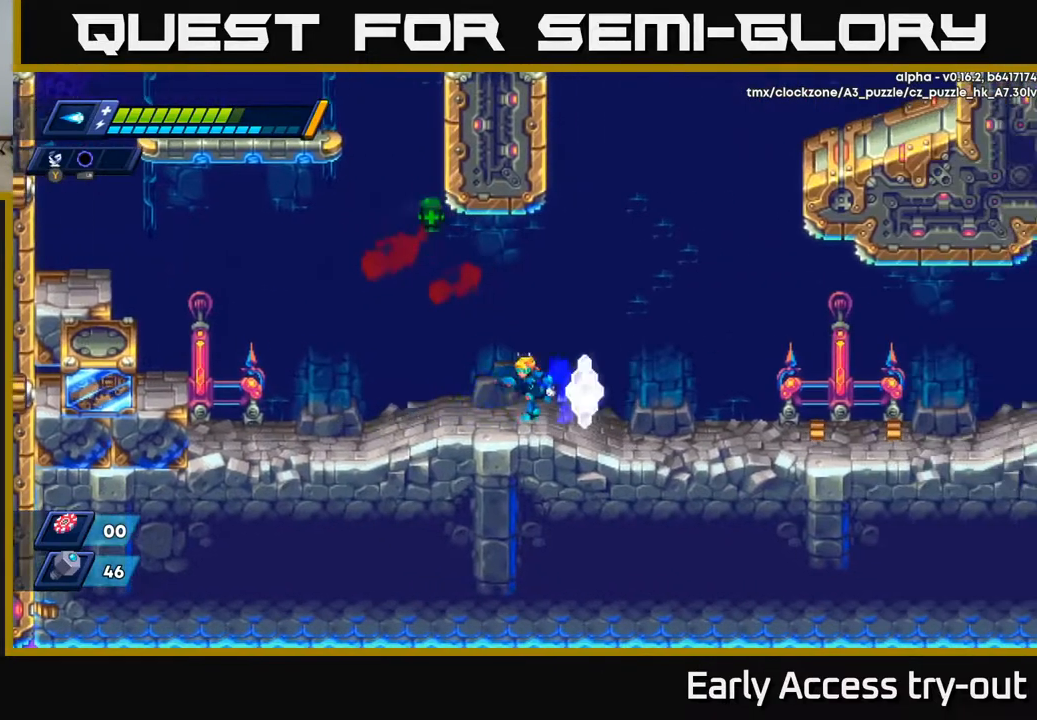
{"buttons": ["DPAD_RIGHT"], "right_stick": "center", "events": [[67, "A", "down"], [267, "A", "up"], [367, "DPAD_LEFT", "up"], [400, "DPAD_RIGHT", "down"]]}
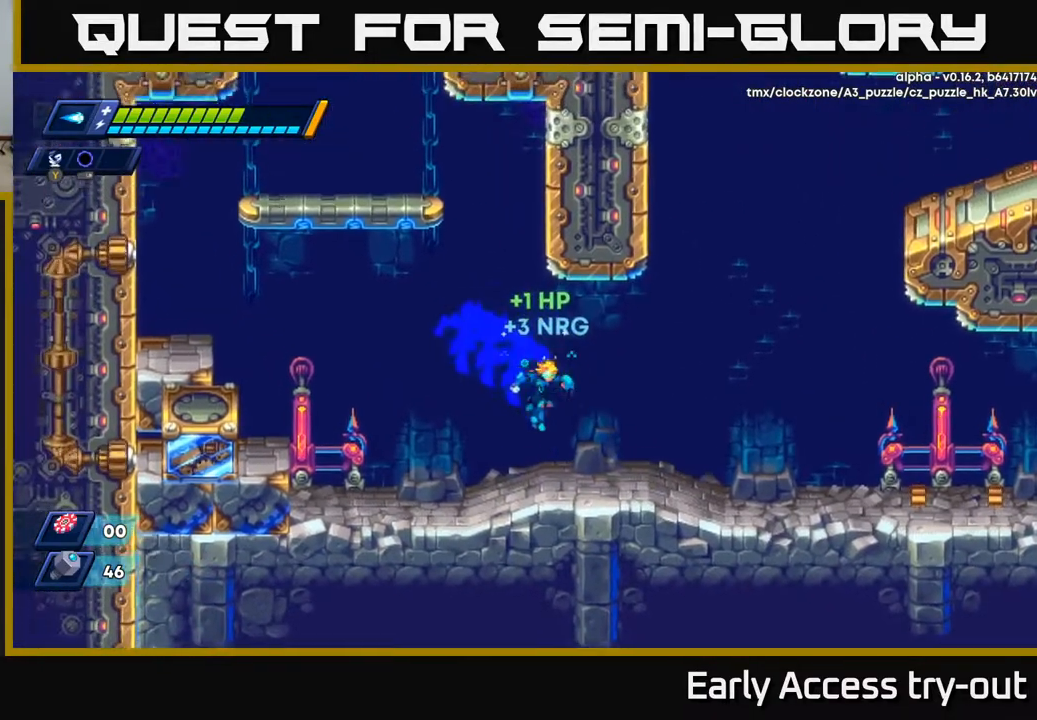
{"buttons": ["A", "DPAD_RIGHT"], "right_stick": "center", "events": [[300, "A", "down"]]}
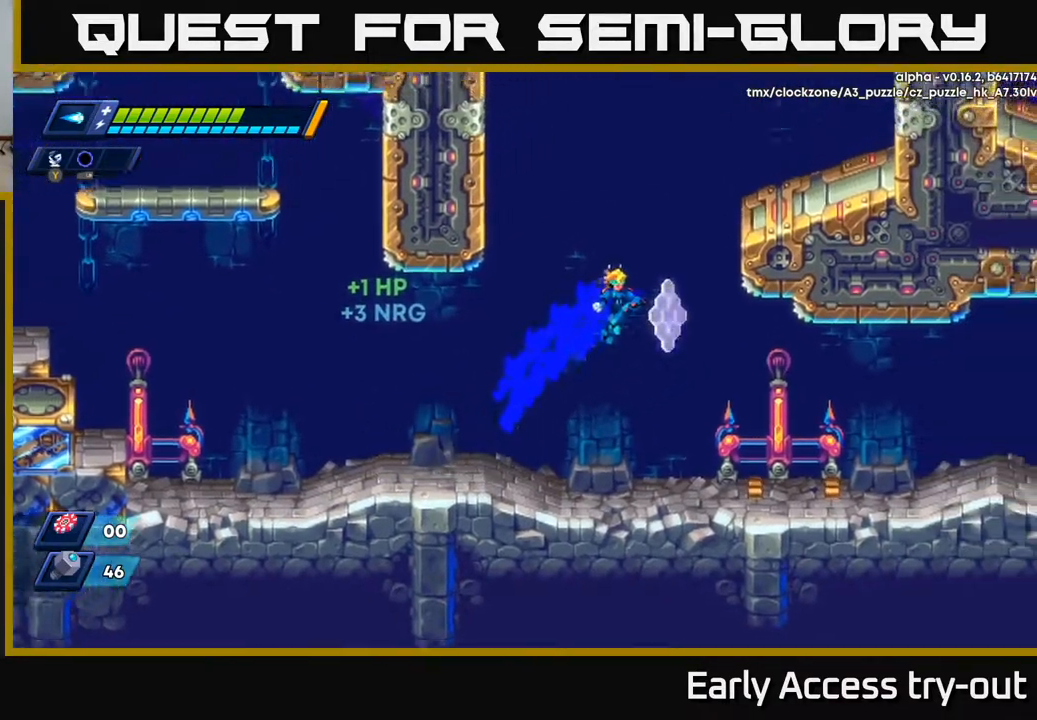
{"buttons": ["DPAD_LEFT"], "right_stick": "center", "events": [[117, "X", "down"], [217, "X", "up"], [233, "A", "up"], [350, "A", "down"], [383, "DPAD_RIGHT", "up"], [417, "A", "up"], [467, "DPAD_LEFT", "down"]]}
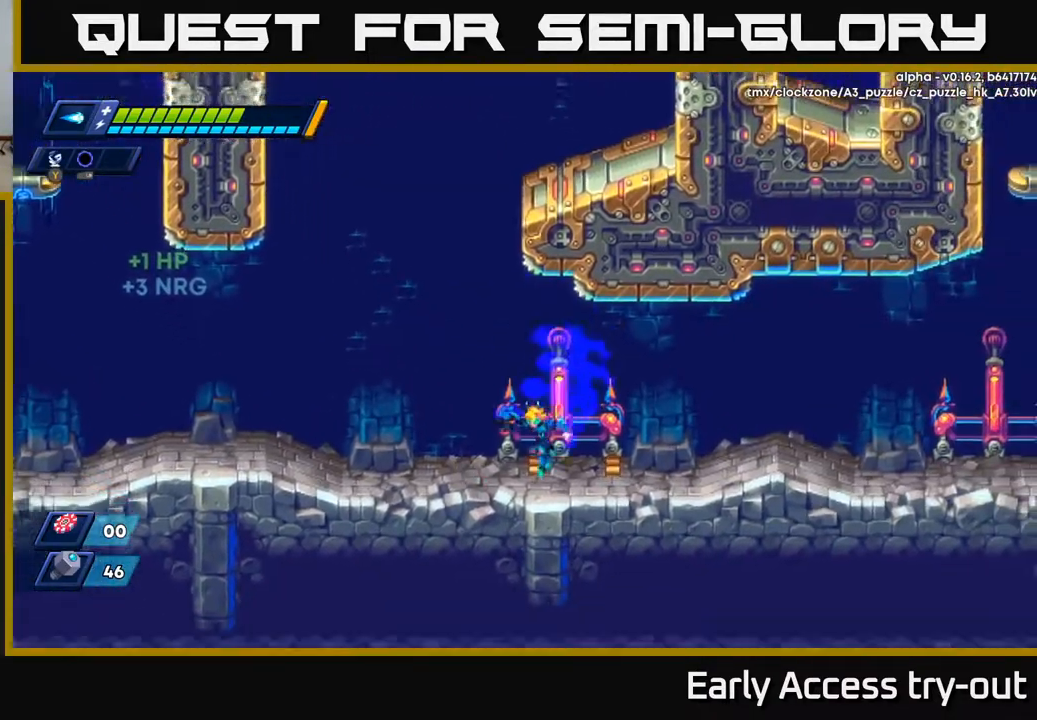
{"buttons": ["DPAD_LEFT"], "right_stick": "center", "events": []}
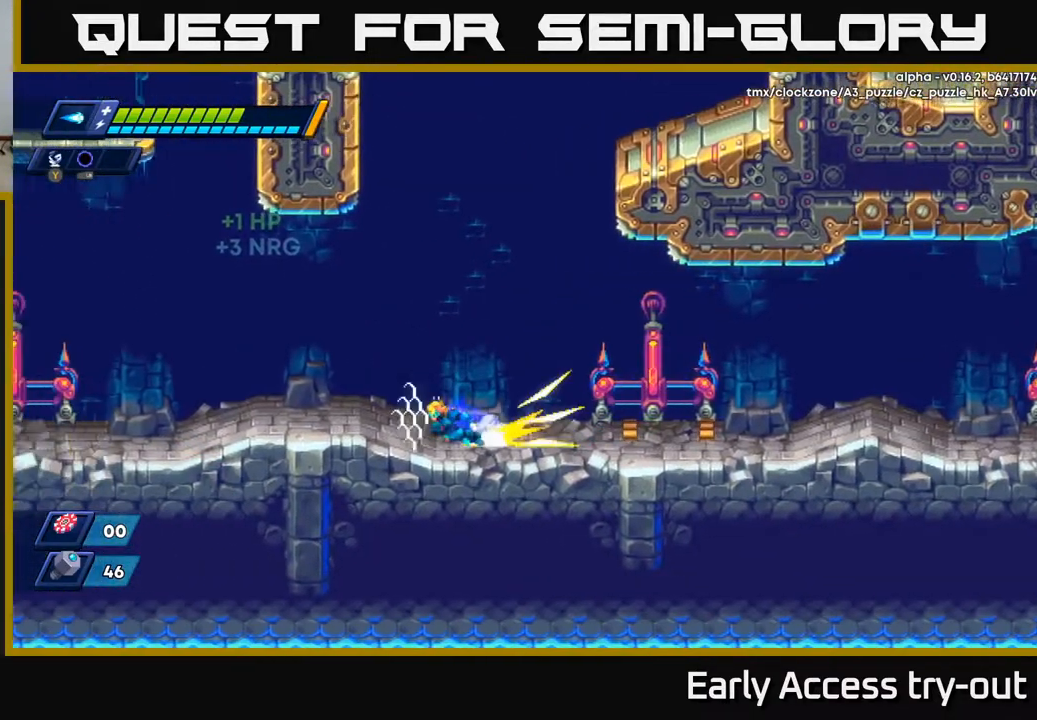
{"buttons": ["A", "DPAD_RIGHT"], "right_stick": "center", "events": [[333, "DPAD_LEFT", "up"], [367, "DPAD_RIGHT", "down"], [450, "A", "down"]]}
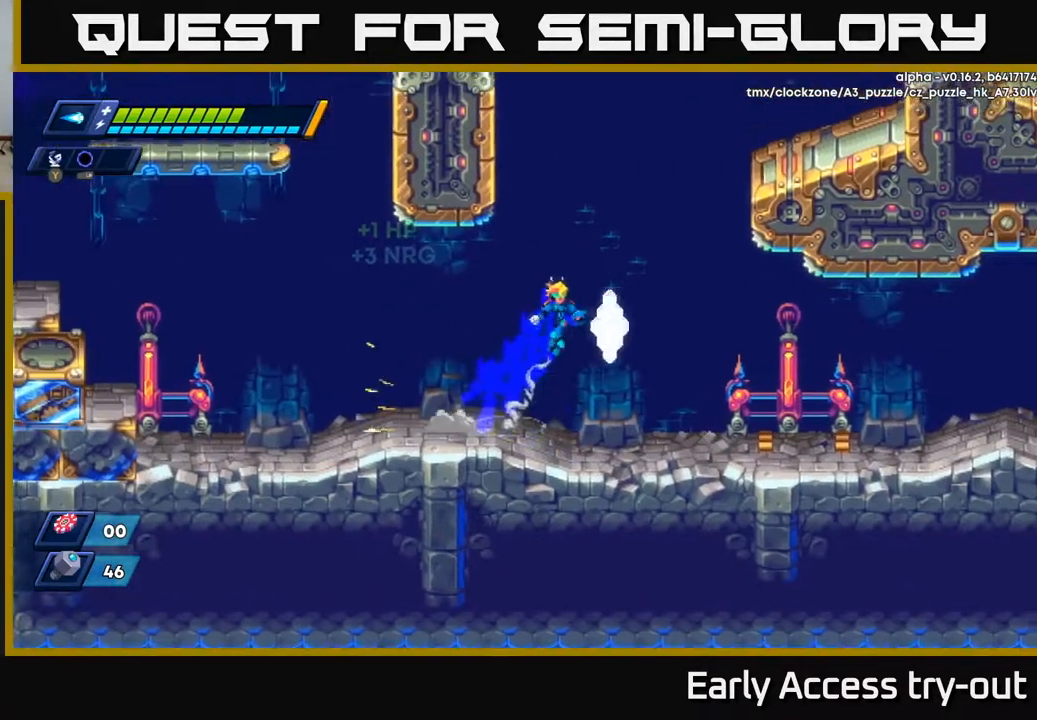
{"buttons": ["A", "DPAD_RIGHT"], "right_stick": "center", "events": [[383, "A", "up"], [433, "A", "down"]]}
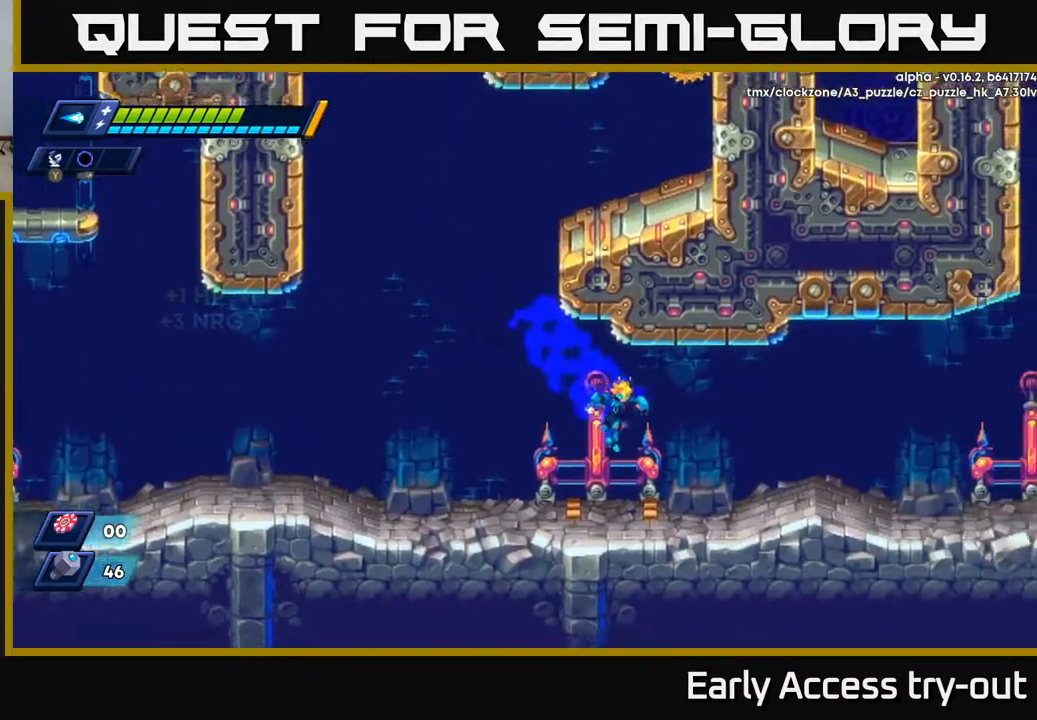
{"buttons": ["DPAD_RIGHT"], "right_stick": "center", "events": [[183, "A", "up"]]}
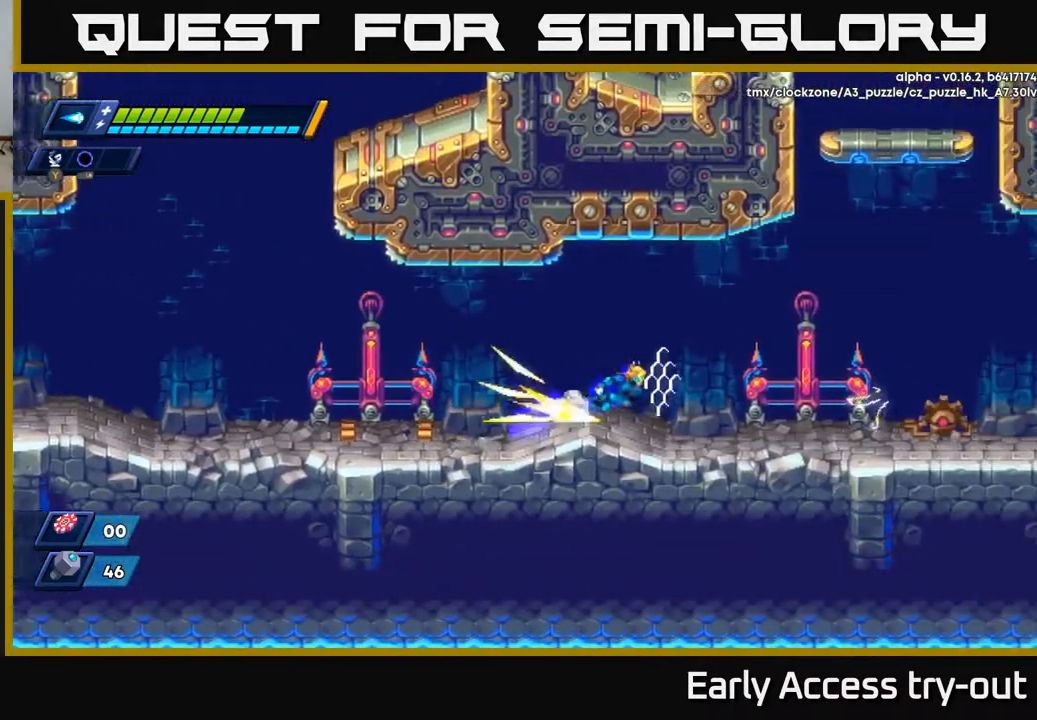
{"buttons": ["A", "X"], "right_stick": "center", "events": [[67, "X", "down"], [200, "X", "up"], [250, "X", "down"], [283, "DPAD_RIGHT", "up"], [333, "X", "up"], [400, "X", "down"], [500, "A", "down"]]}
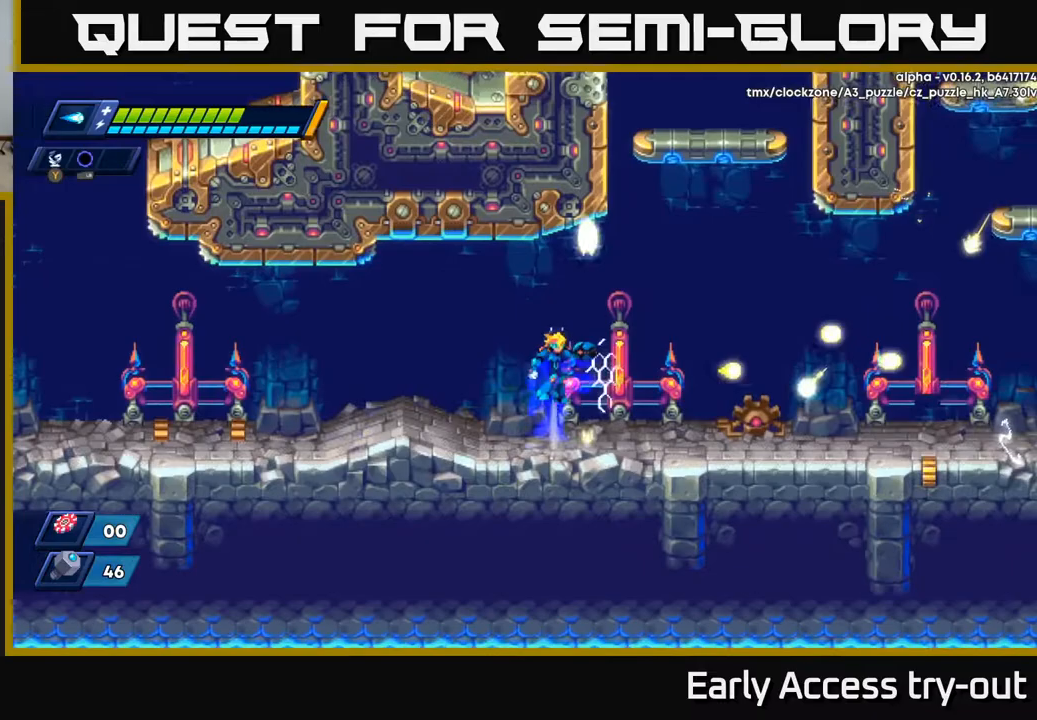
{"buttons": [], "right_stick": "center", "events": [[17, "X", "up"], [50, "DPAD_RIGHT", "down"], [200, "X", "down"], [250, "A", "up"], [333, "DPAD_RIGHT", "up"], [350, "X", "up"]]}
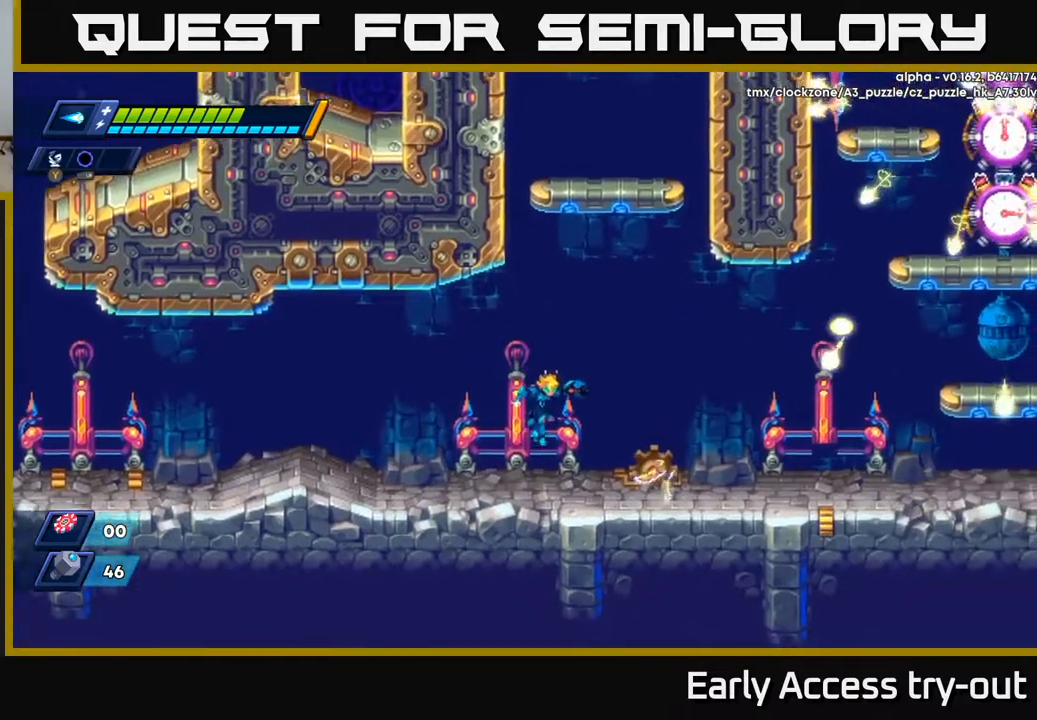
{"buttons": ["DPAD_RIGHT"], "right_stick": "center", "events": [[267, "DPAD_RIGHT", "down"]]}
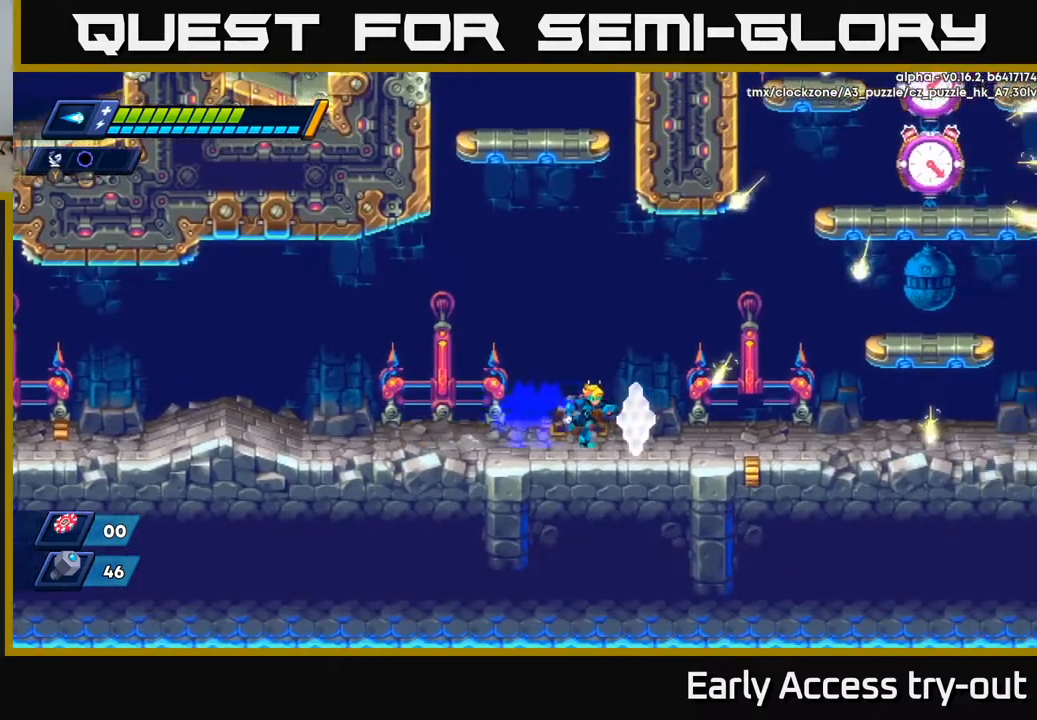
{"buttons": [], "right_stick": "center", "events": [[67, "A", "down"], [67, "DPAD_RIGHT", "up"], [117, "DPAD_RIGHT", "down"], [233, "A", "up"], [417, "DPAD_RIGHT", "up"]]}
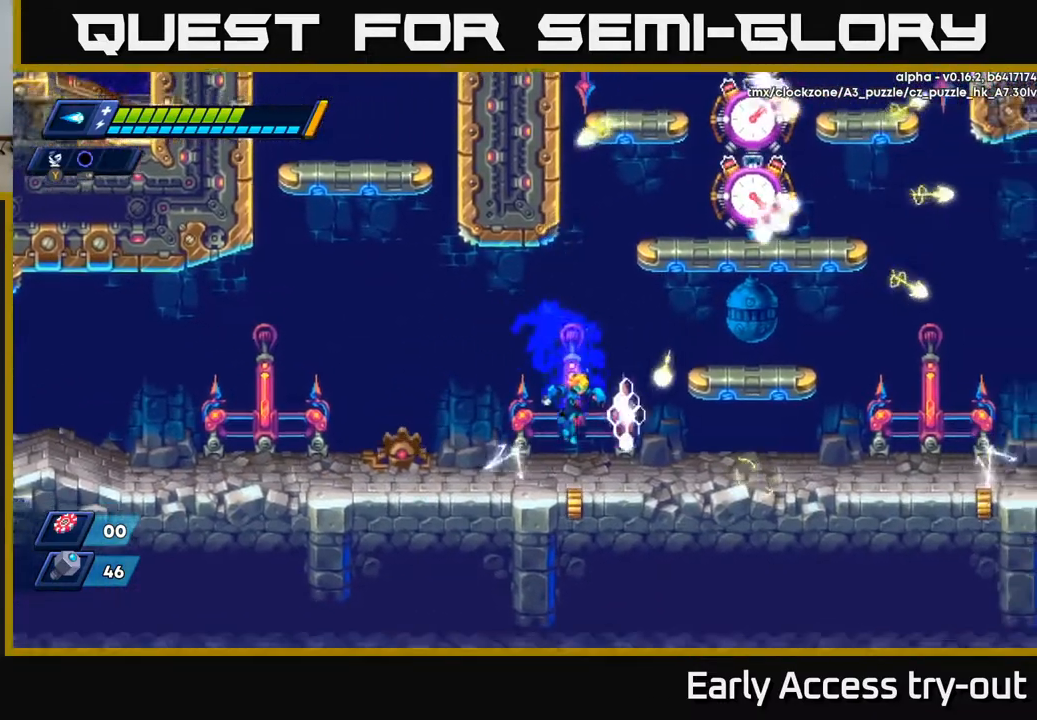
{"buttons": ["A", "DPAD_RIGHT"], "right_stick": "center", "events": [[183, "A", "down"], [283, "DPAD_RIGHT", "down"]]}
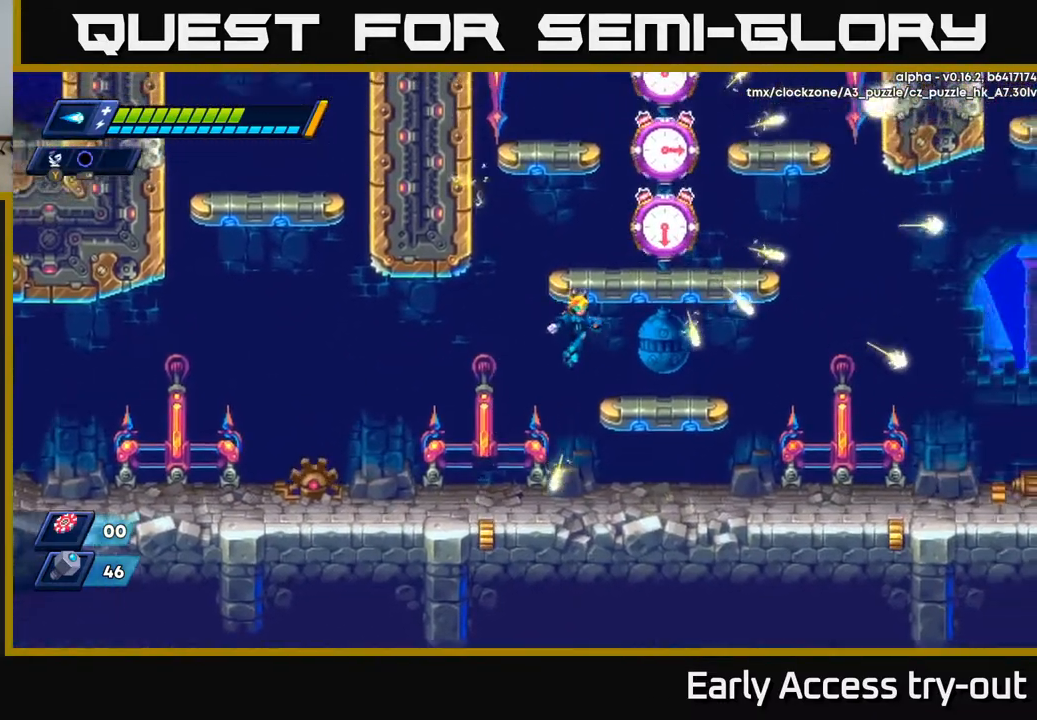
{"buttons": ["X"], "right_stick": "center", "events": [[17, "A", "up"], [150, "X", "down"], [217, "DPAD_RIGHT", "up"], [217, "X", "up"], [283, "X", "down"], [317, "X", "up"], [383, "X", "down"], [450, "X", "up"], [500, "X", "down"]]}
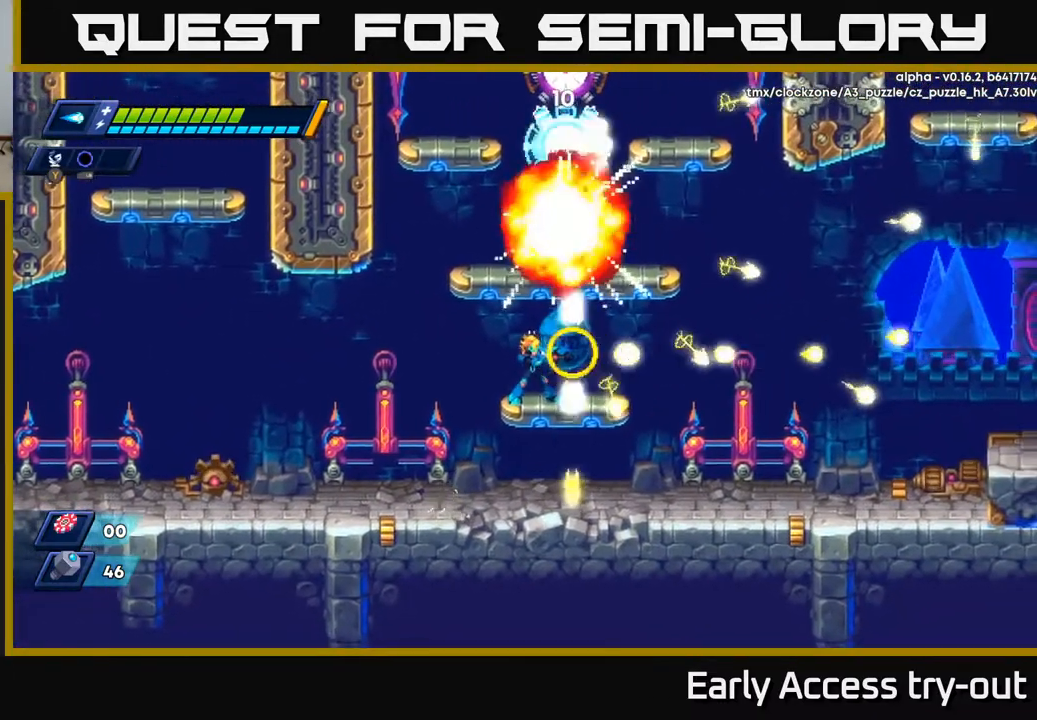
{"buttons": [], "right_stick": "center", "events": [[67, "X", "up"], [117, "X", "down"], [183, "X", "up"], [250, "X", "down"], [333, "X", "up"], [383, "X", "down"], [467, "X", "up"]]}